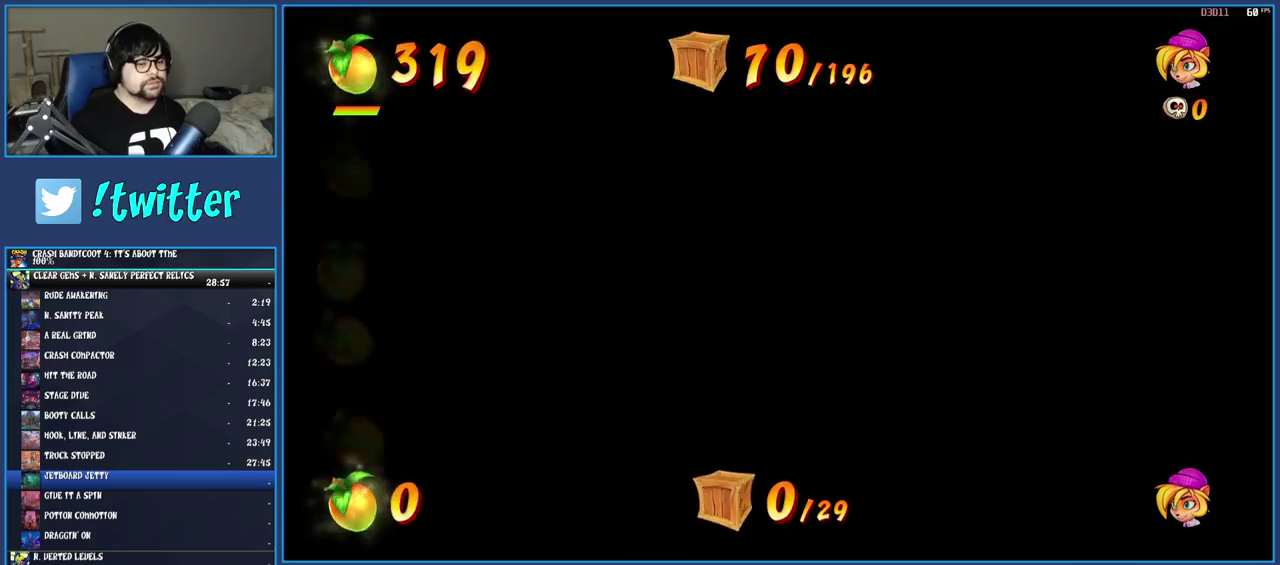
Gameplay with a controller (PlayStation layout); each line is a JSON object with the inputs held at the frame after it. "events" lists button and stick changes between this image and that frame as [ms after this image, input, new state], when the widget could be followed in between. This overlay highlights the sticks when they move; stick clicks (L3) are not distinguishable. Not read: L3 R3.
{"buttons": [], "left_stick": "right", "right_stick": "center", "events": []}
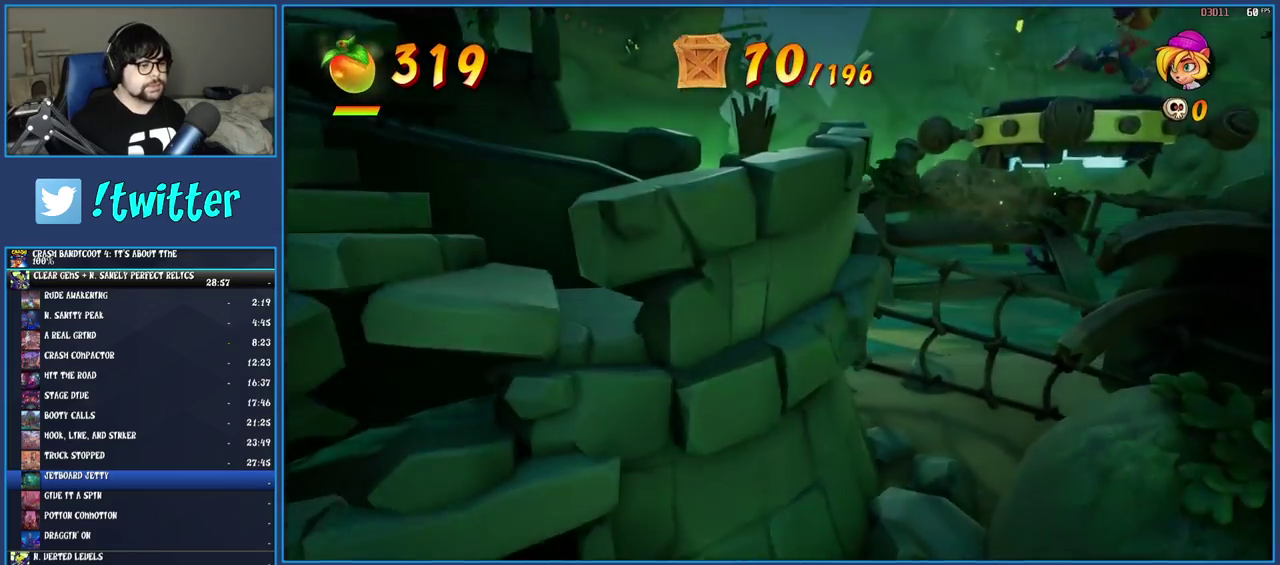
{"buttons": [], "left_stick": "right", "right_stick": "center", "events": []}
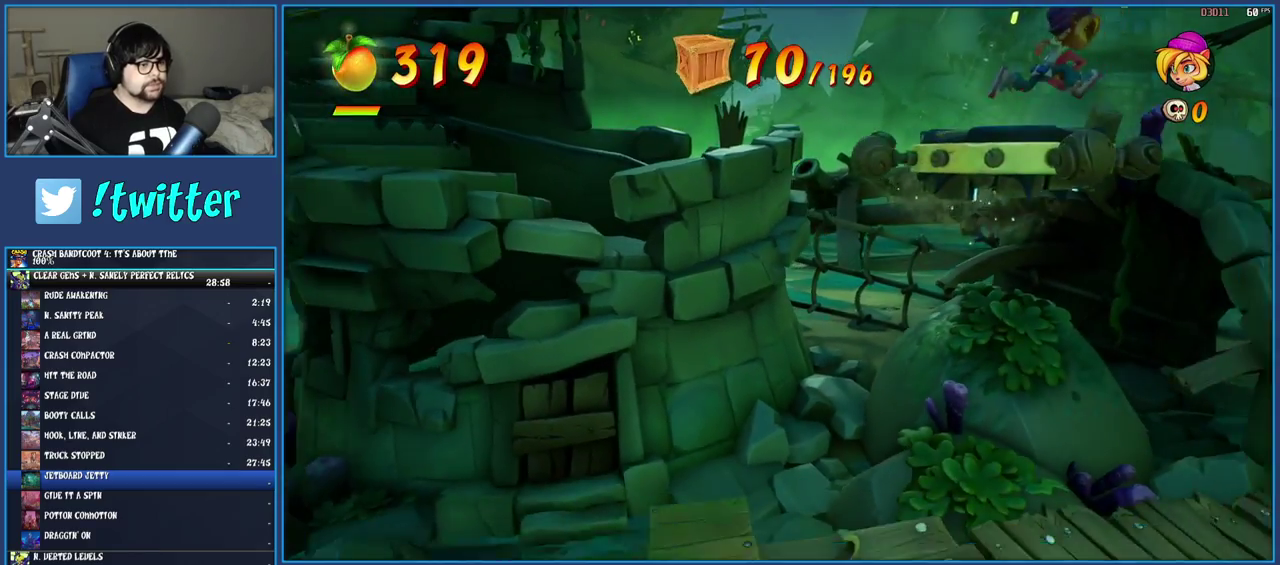
{"buttons": [], "left_stick": "right", "right_stick": "center", "events": []}
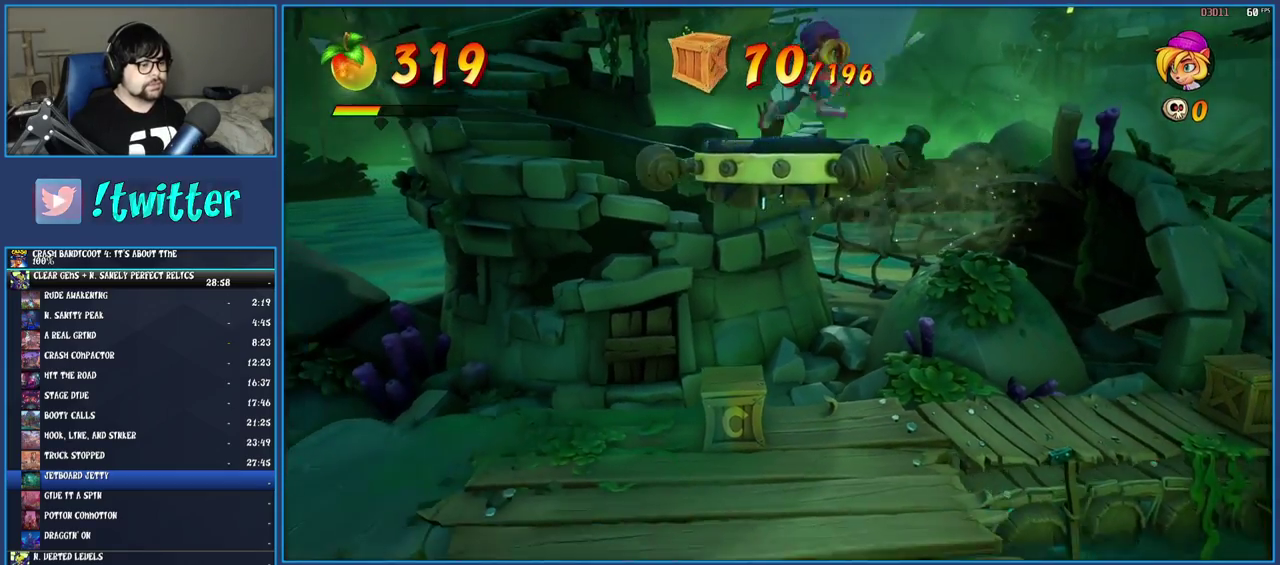
{"buttons": [], "left_stick": "right", "right_stick": "center", "events": []}
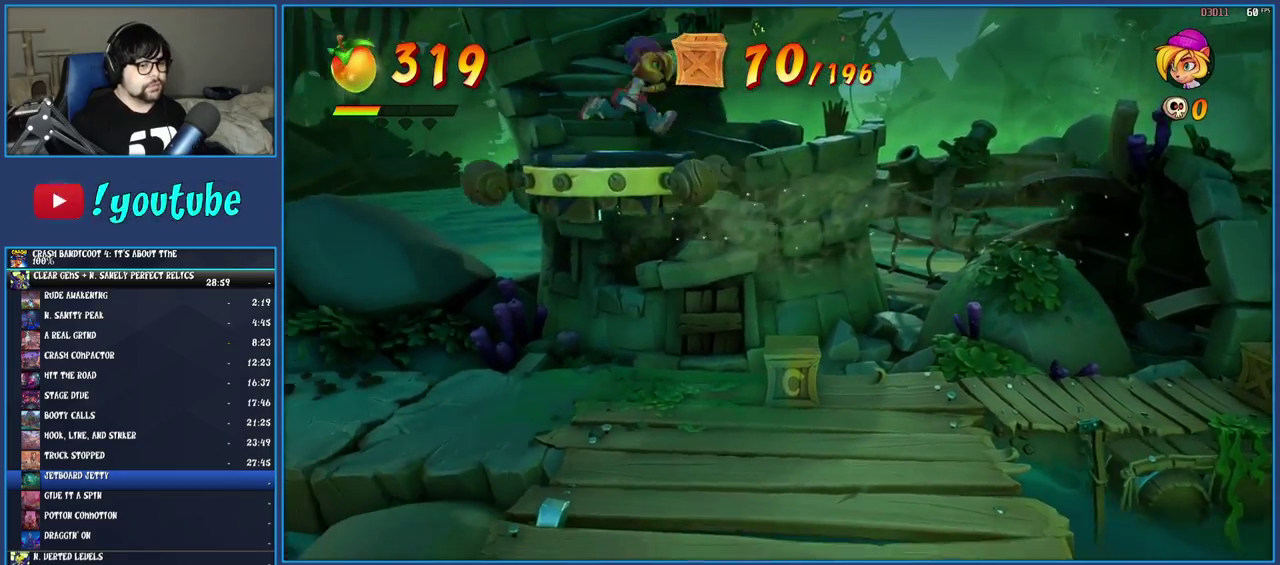
{"buttons": [], "left_stick": "right", "right_stick": "center", "events": []}
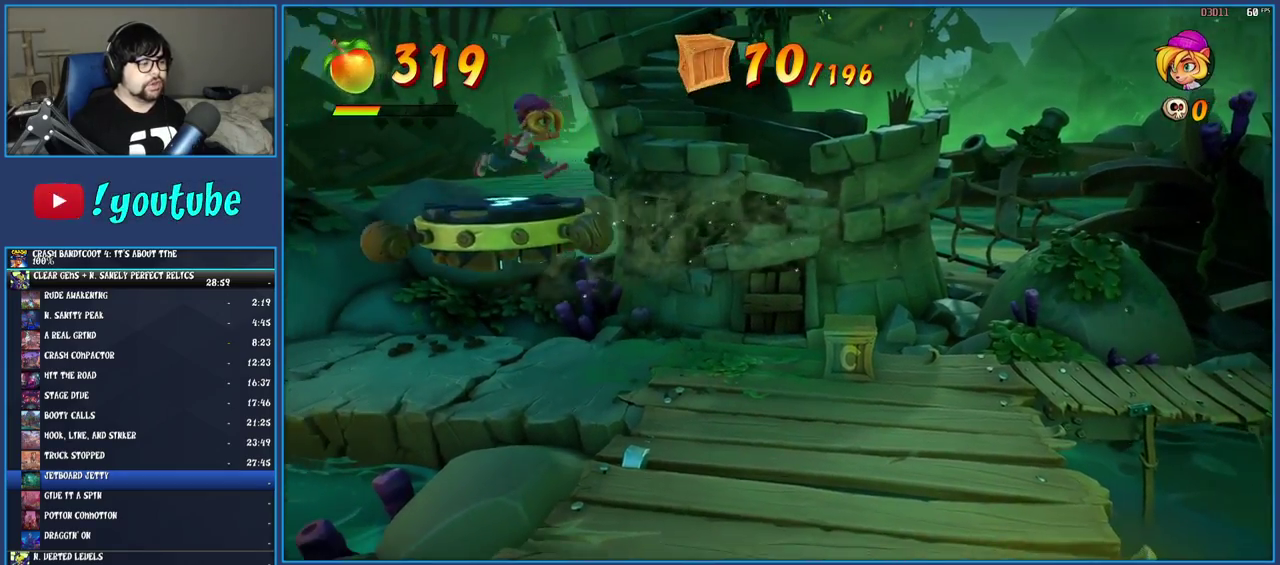
{"buttons": [], "left_stick": "right", "right_stick": "center", "events": []}
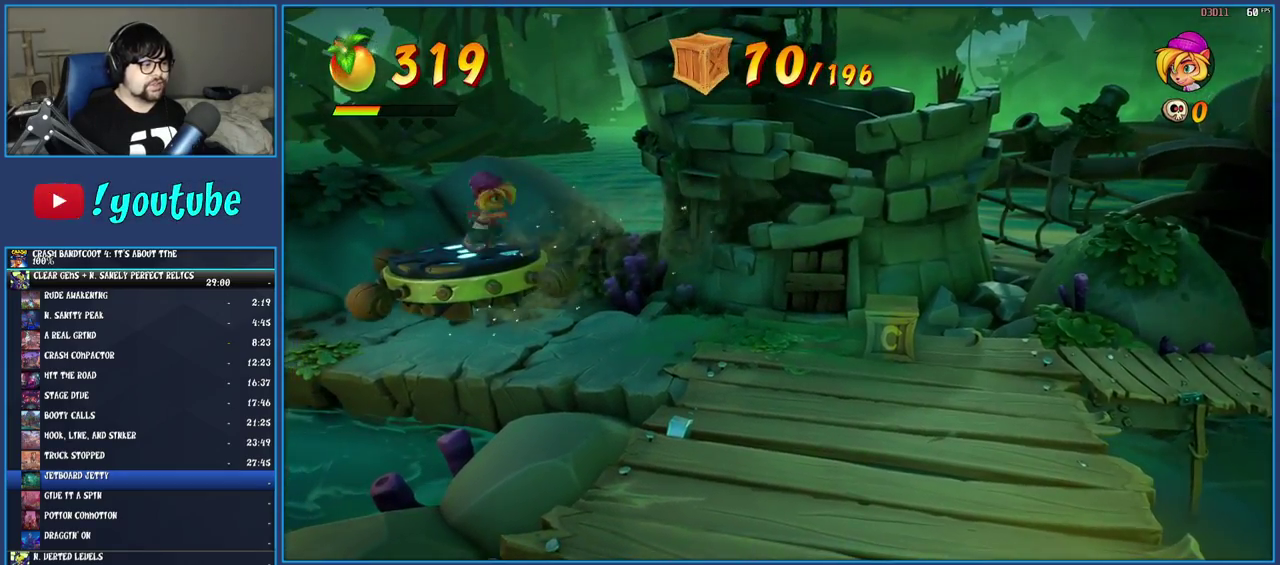
{"buttons": [], "left_stick": "right", "right_stick": "center", "events": []}
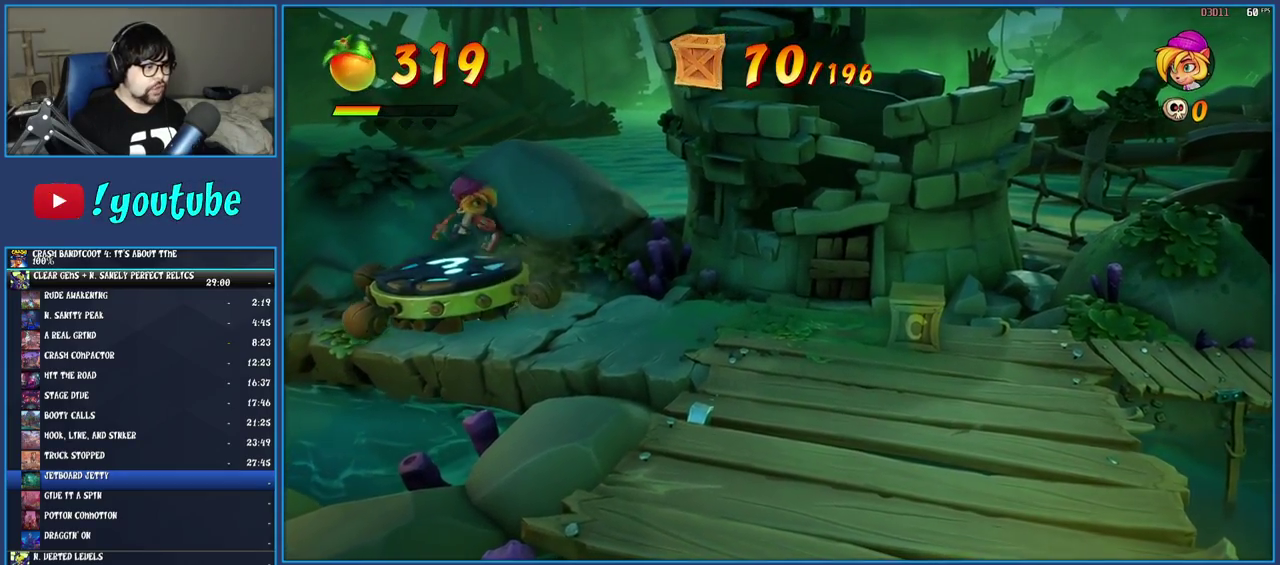
{"buttons": ["SQUARE"], "left_stick": "right", "right_stick": "center", "events": [[150, "R1", "down"], [283, "R1", "up"], [367, "SQUARE", "down"]]}
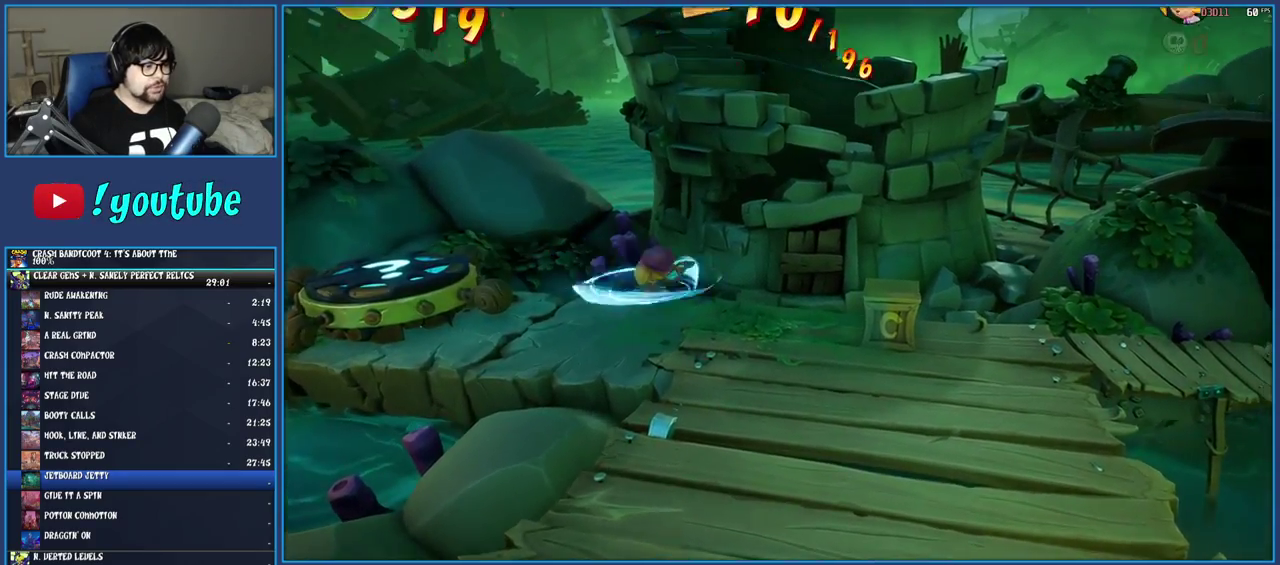
{"buttons": [], "left_stick": "right", "right_stick": "center", "events": [[50, "SQUARE", "up"], [150, "R1", "down"], [250, "R1", "up"], [333, "SQUARE", "down"], [500, "SQUARE", "up"]]}
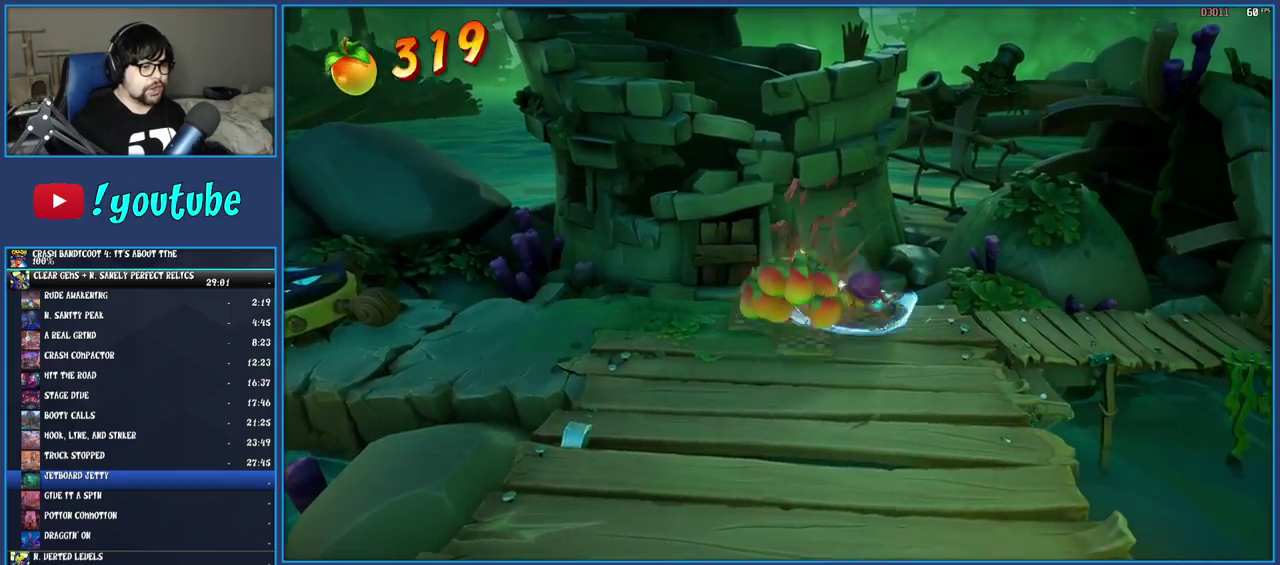
{"buttons": ["SQUARE"], "left_stick": "right", "right_stick": "center", "events": [[133, "R1", "down"], [250, "R1", "up"], [383, "SQUARE", "down"]]}
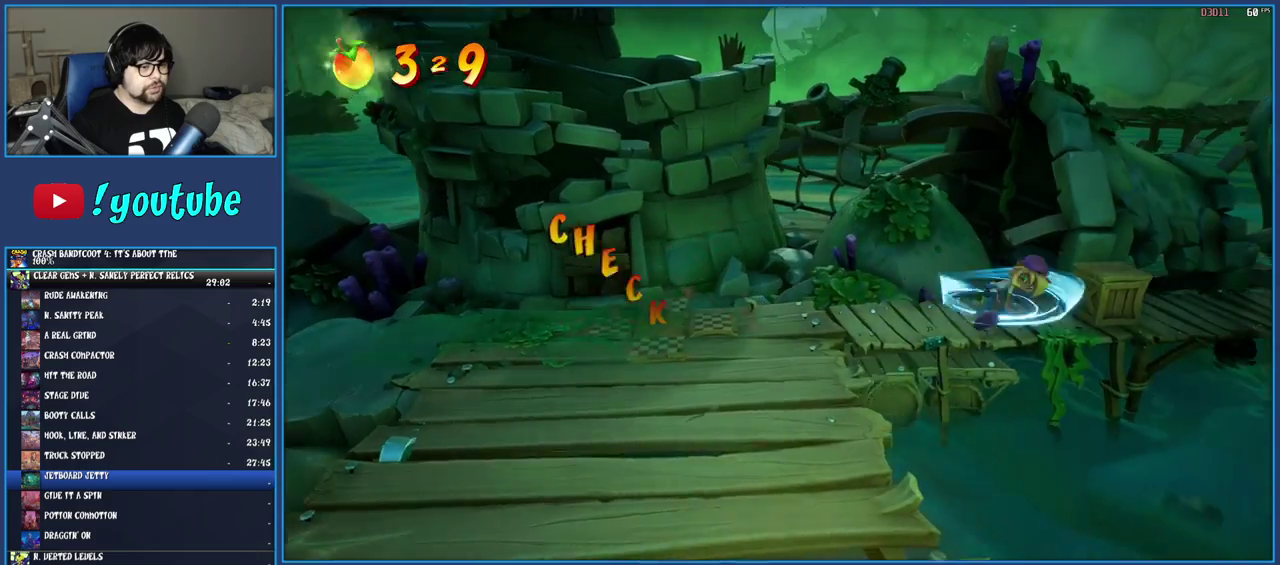
{"buttons": [], "left_stick": "right", "right_stick": "center", "events": [[100, "SQUARE", "up"]]}
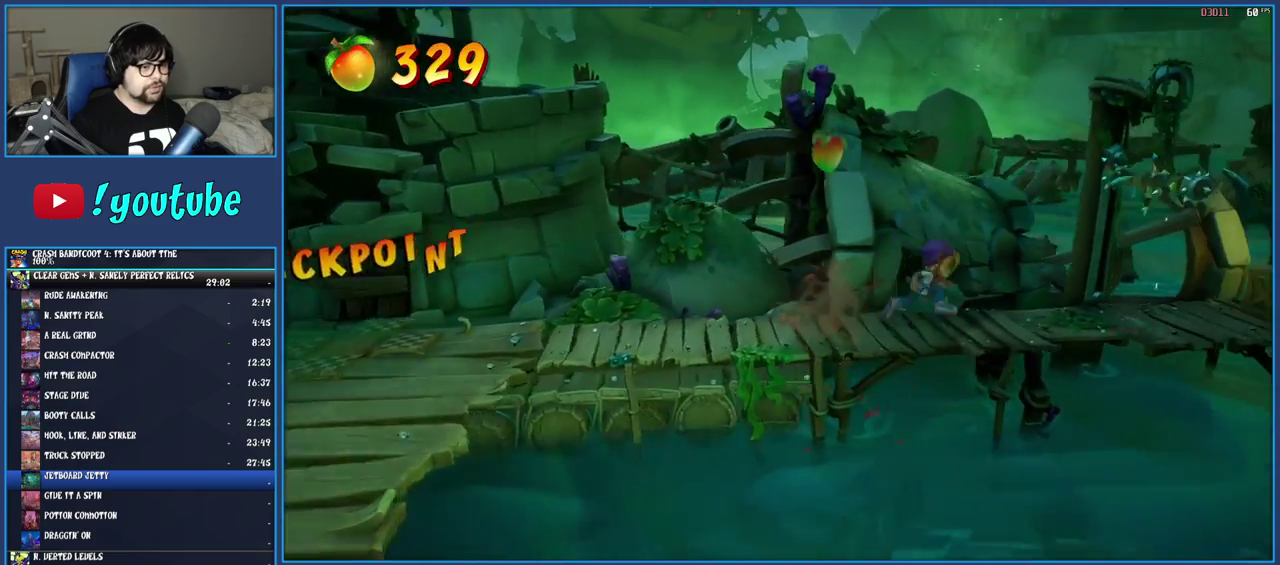
{"buttons": ["CROSS"], "left_stick": "right", "right_stick": "center", "events": [[200, "R1", "down"], [233, "CROSS", "down"], [300, "SQUARE", "down"], [383, "SQUARE", "up"], [483, "R1", "up"]]}
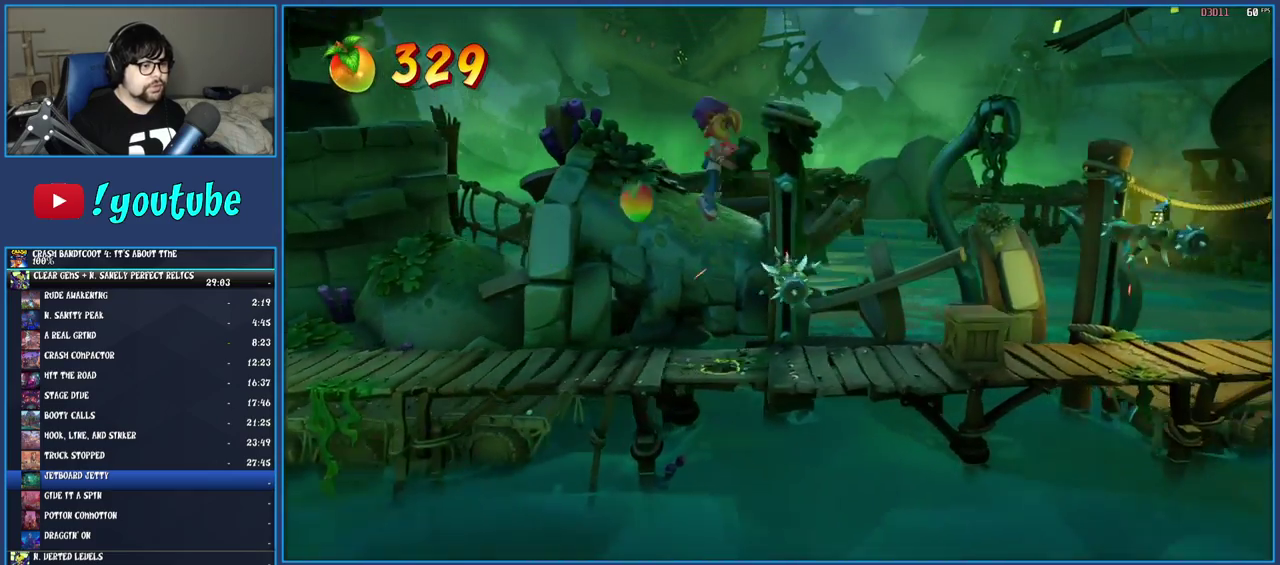
{"buttons": ["SQUARE"], "left_stick": "right", "right_stick": "center", "events": [[67, "CROSS", "up"], [450, "SQUARE", "down"]]}
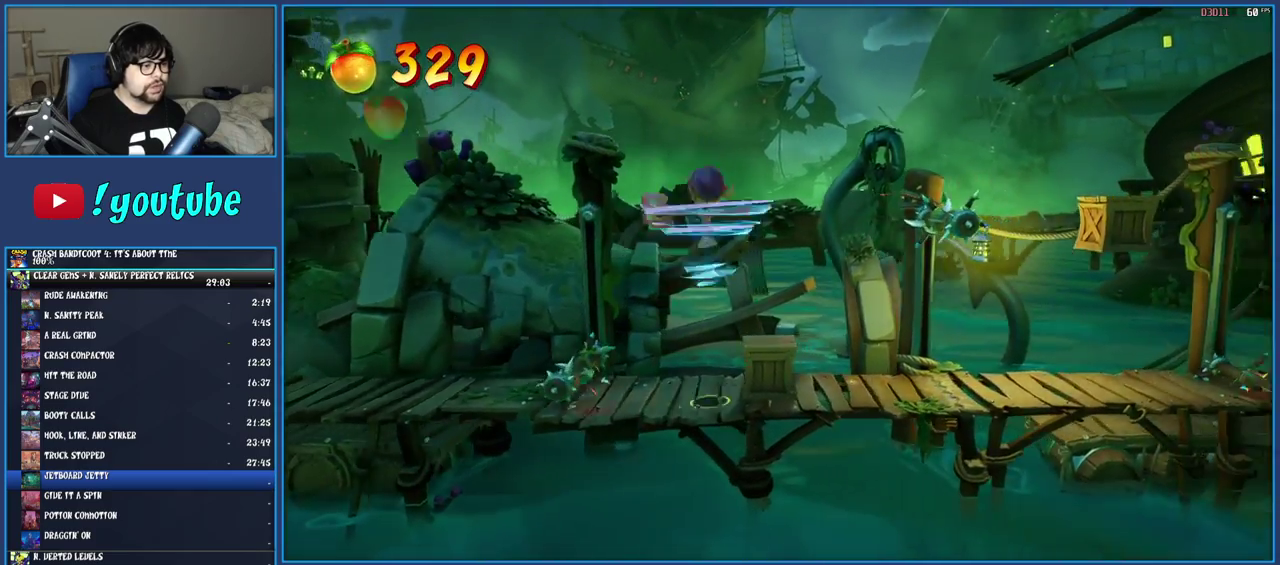
{"buttons": [], "left_stick": "right", "right_stick": "center", "events": [[100, "SQUARE", "up"], [100, "left_stick", "center"], [283, "CROSS", "down"], [367, "left_stick", "right"], [500, "CROSS", "up"]]}
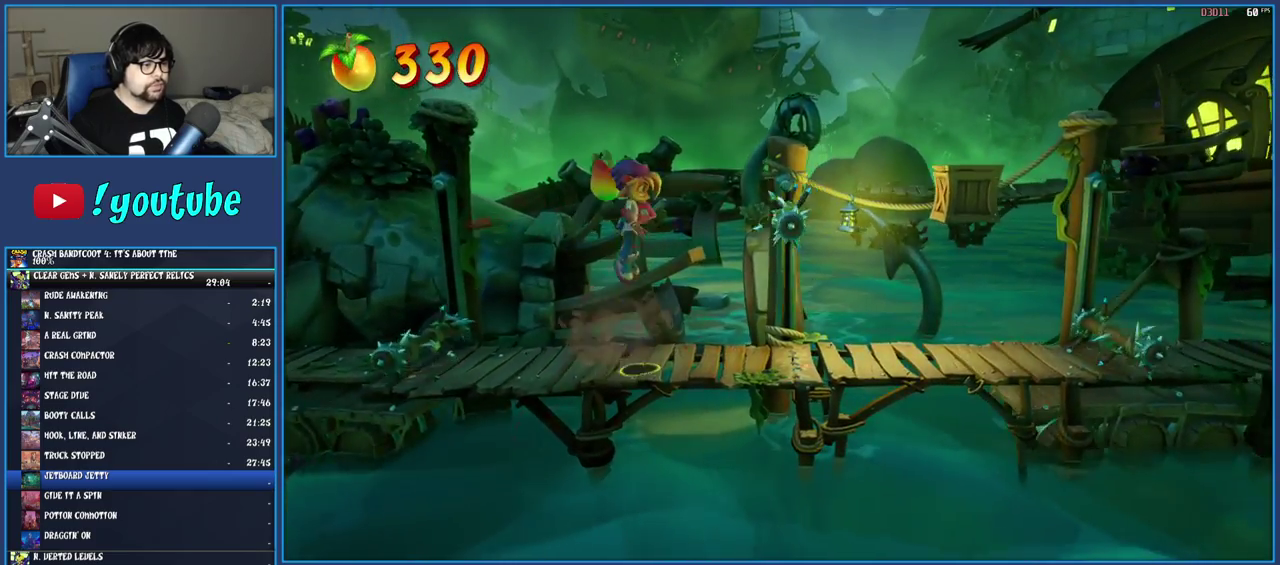
{"buttons": [], "left_stick": "right", "right_stick": "center", "events": [[133, "CROSS", "down"], [467, "CROSS", "up"]]}
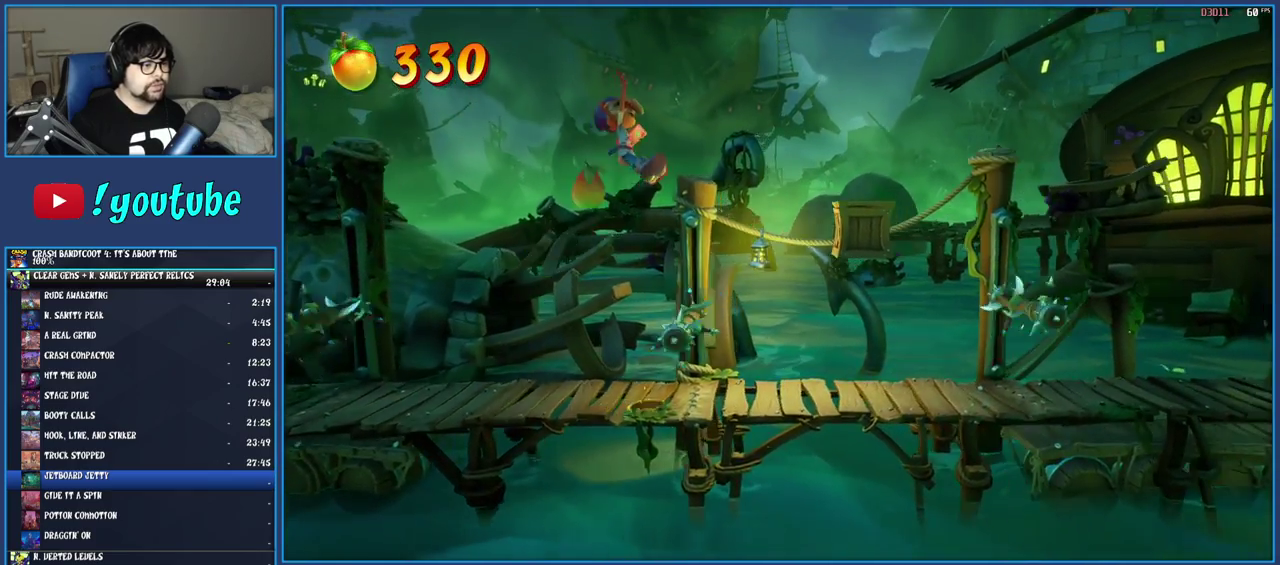
{"buttons": [], "left_stick": "right", "right_stick": "center", "events": [[233, "SQUARE", "down"], [400, "SQUARE", "up"]]}
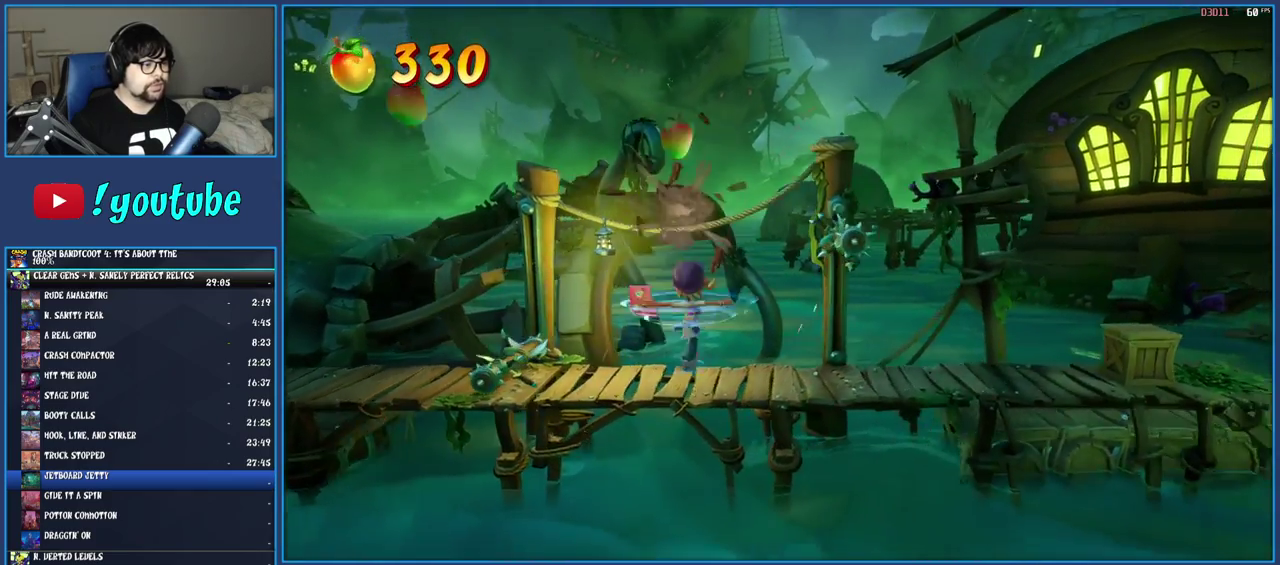
{"buttons": [], "left_stick": "right", "right_stick": "center", "events": [[83, "R1", "down"], [233, "R1", "up"]]}
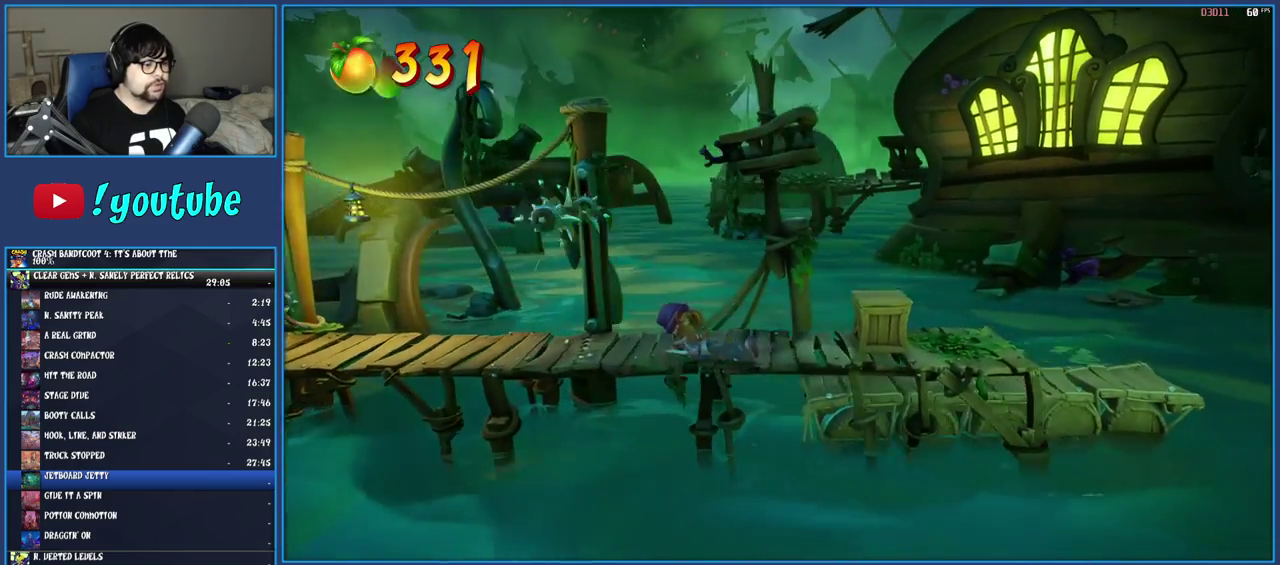
{"buttons": [], "left_stick": "right", "right_stick": "center", "events": [[33, "R1", "down"], [133, "R1", "up"], [217, "SQUARE", "down"], [383, "SQUARE", "up"]]}
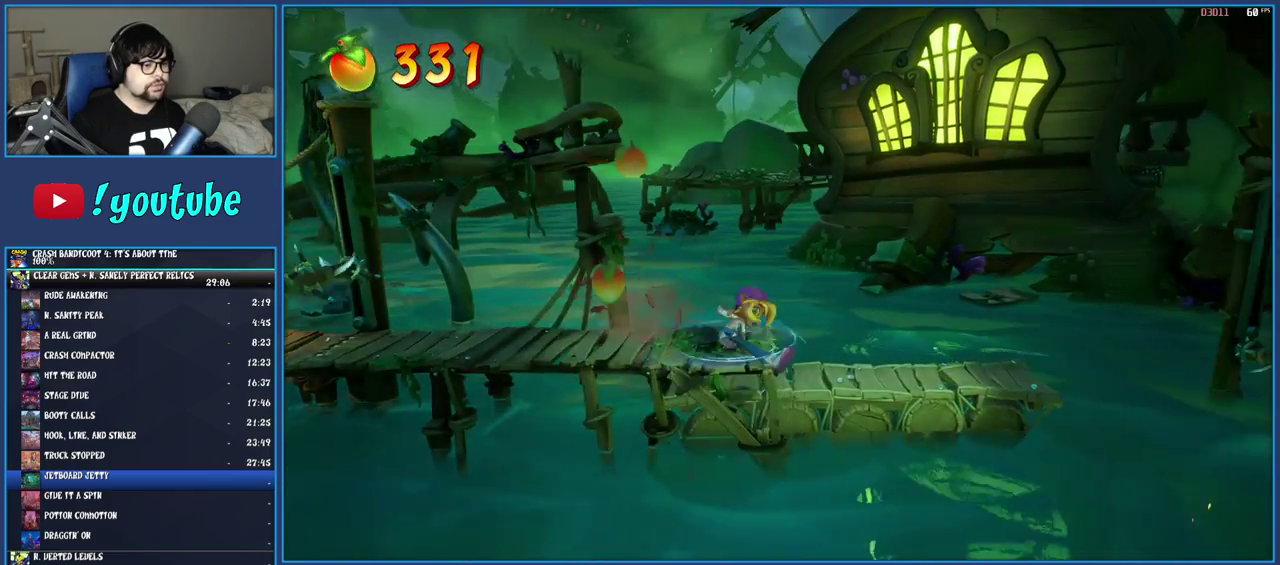
{"buttons": [], "left_stick": "center", "right_stick": "center", "events": [[467, "left_stick", "center"]]}
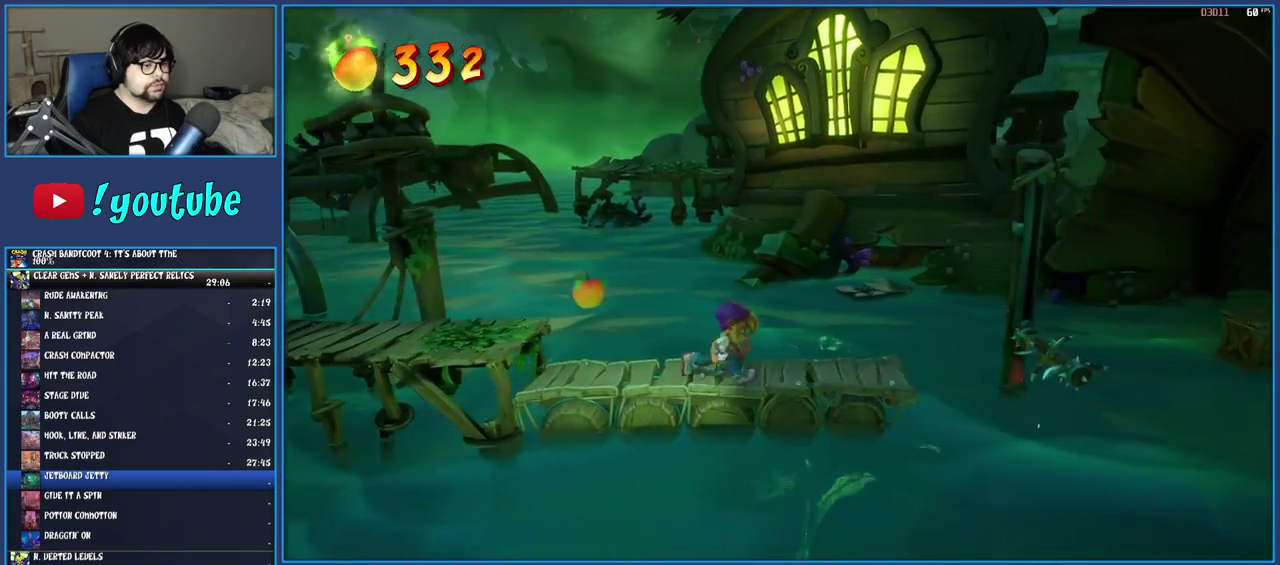
{"buttons": ["R1"], "left_stick": "center", "right_stick": "center", "events": [[133, "R1", "down"]]}
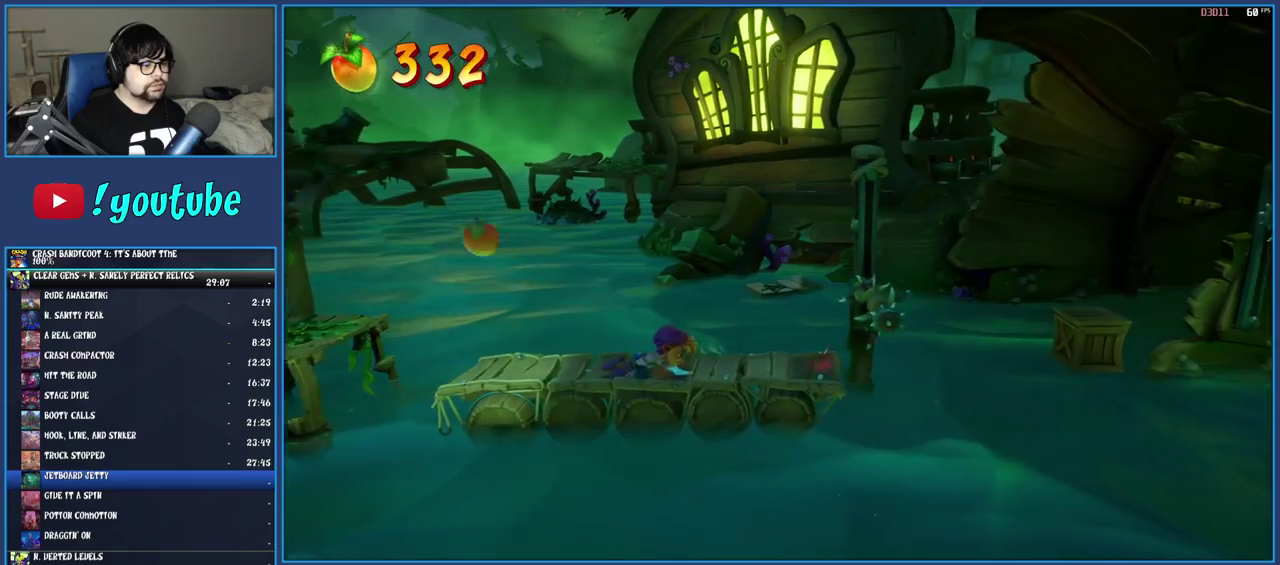
{"buttons": ["R1"], "left_stick": "center", "right_stick": "center", "events": [[17, "left_stick", "up-right"], [300, "left_stick", "center"]]}
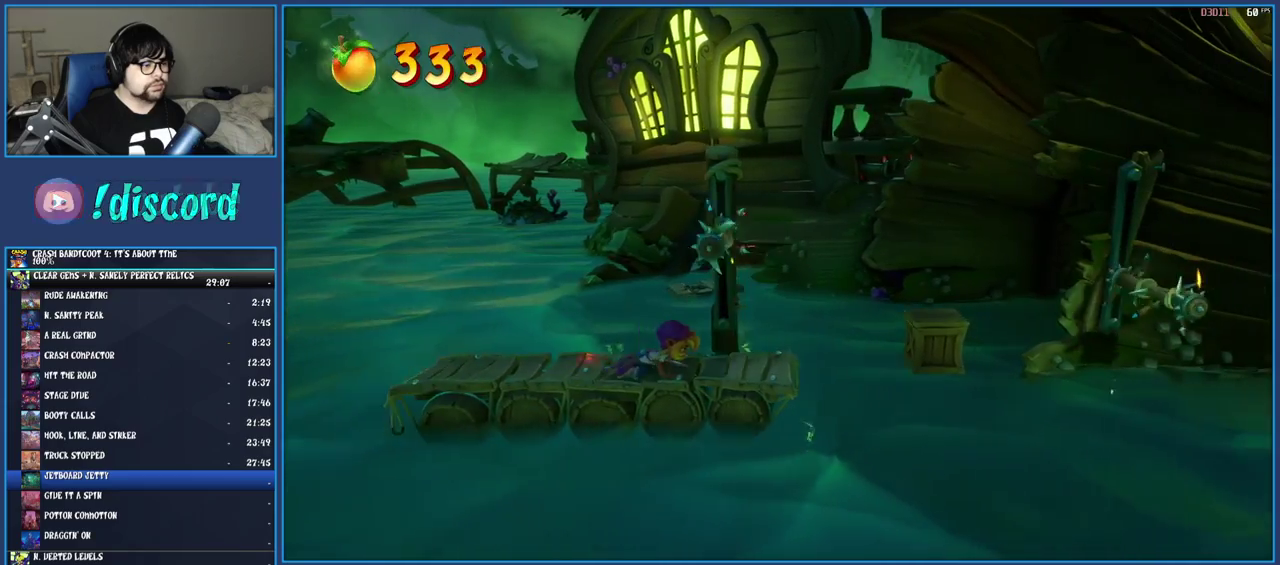
{"buttons": [], "left_stick": "center", "right_stick": "center", "events": [[450, "R1", "up"]]}
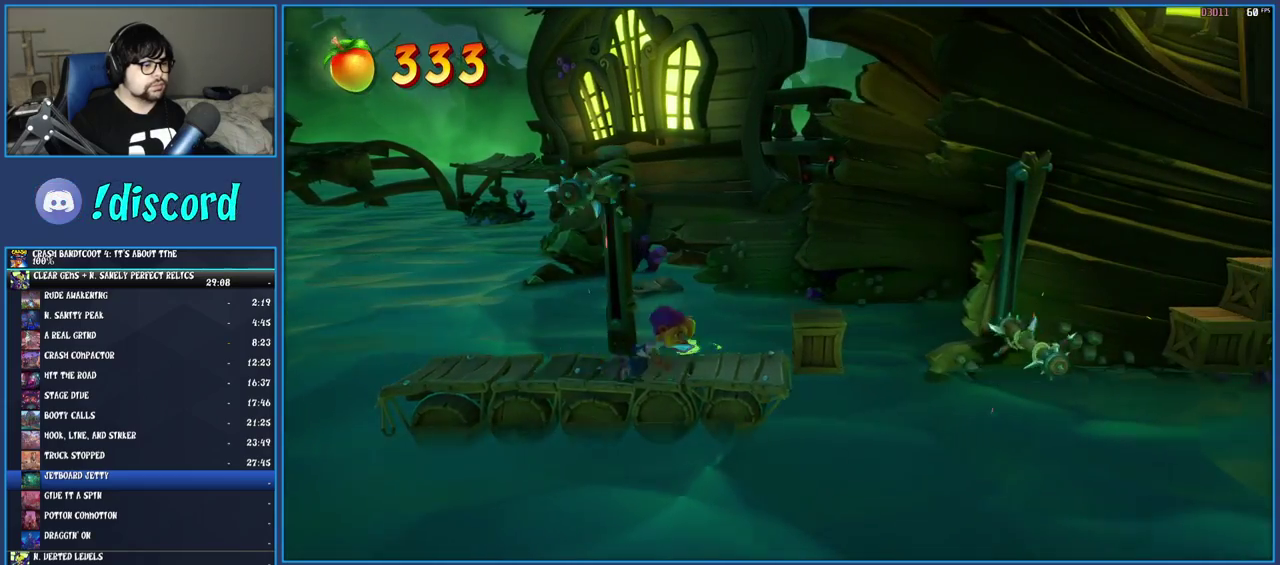
{"buttons": [], "left_stick": "center", "right_stick": "center", "events": [[283, "SQUARE", "down"], [467, "SQUARE", "up"]]}
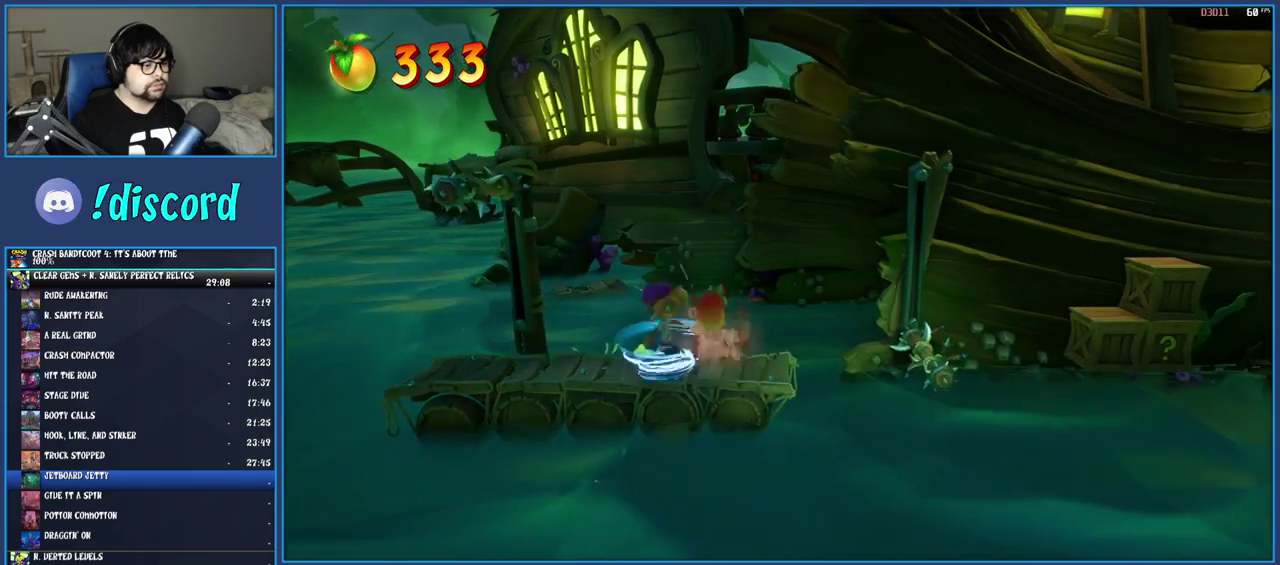
{"buttons": ["R1"], "left_stick": "center", "right_stick": "center", "events": [[133, "R1", "down"]]}
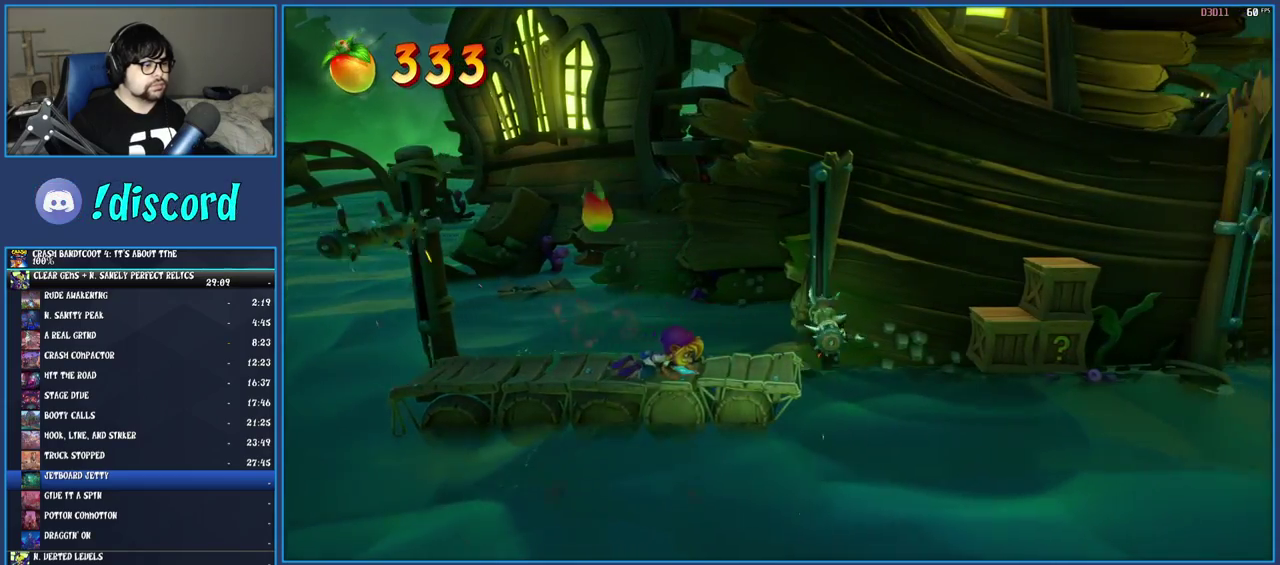
{"buttons": ["R1"], "left_stick": "center", "right_stick": "center", "events": []}
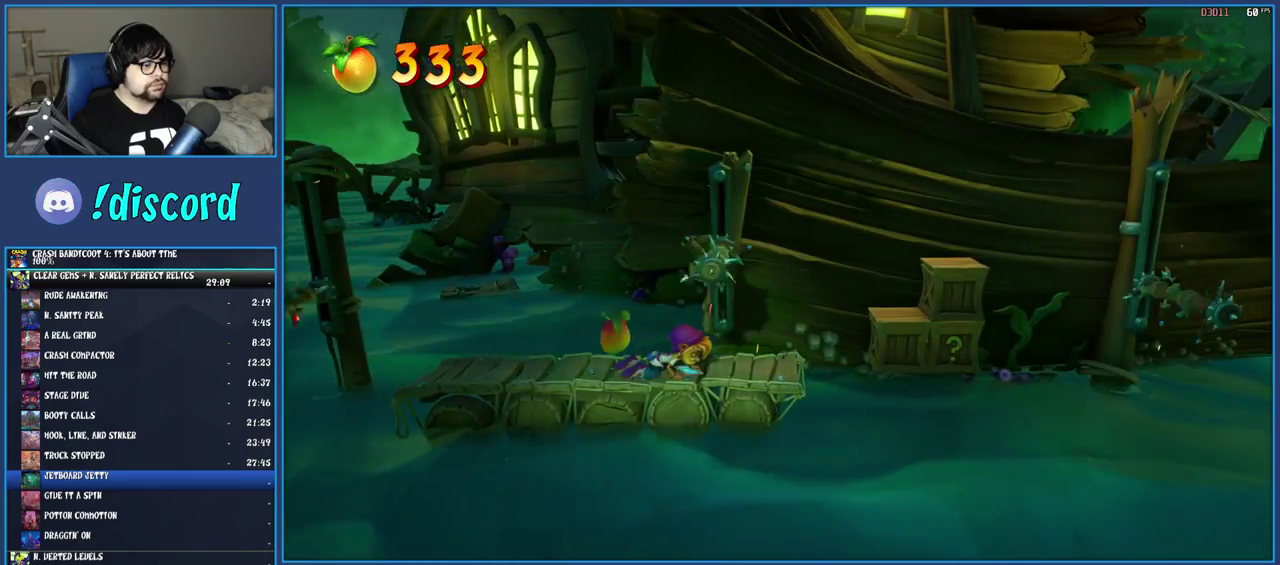
{"buttons": [], "left_stick": "center", "right_stick": "center", "events": [[317, "R1", "up"]]}
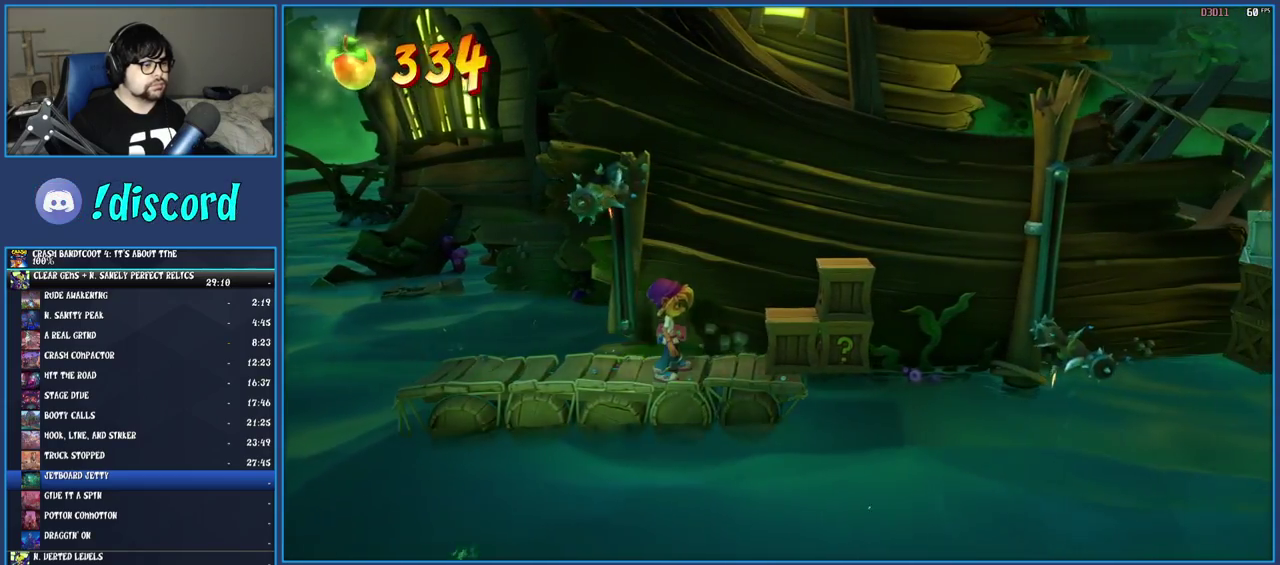
{"buttons": ["SQUARE"], "left_stick": "center", "right_stick": "center", "events": [[83, "SQUARE", "down"], [233, "SQUARE", "up"], [483, "SQUARE", "down"]]}
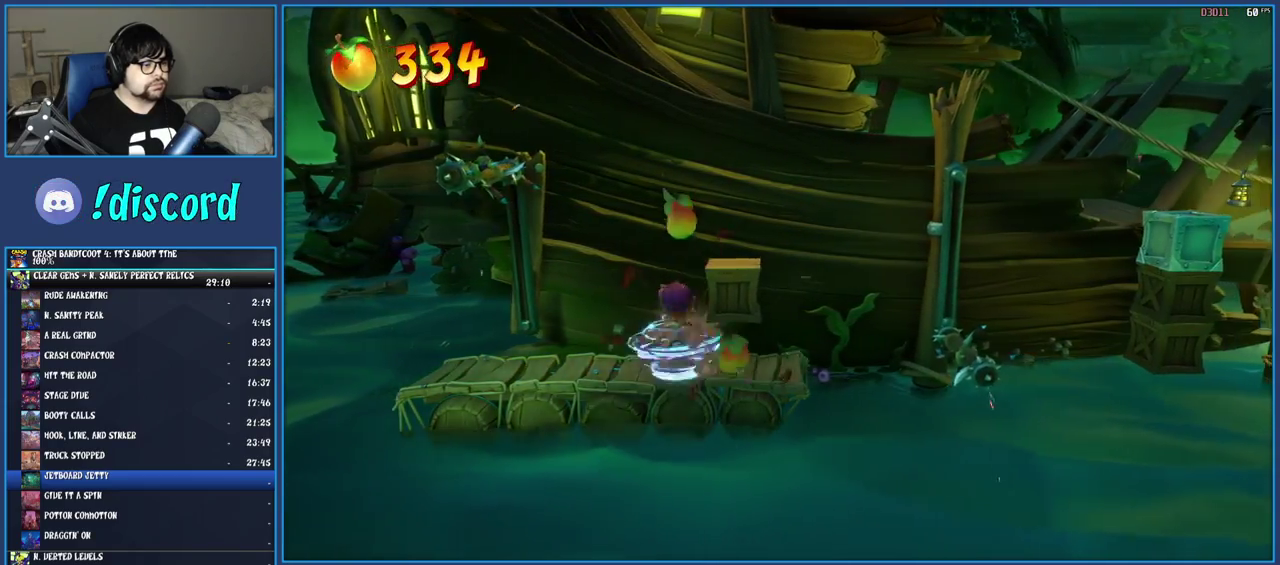
{"buttons": ["R1"], "left_stick": "center", "right_stick": "center", "events": [[117, "SQUARE", "up"], [267, "R1", "down"]]}
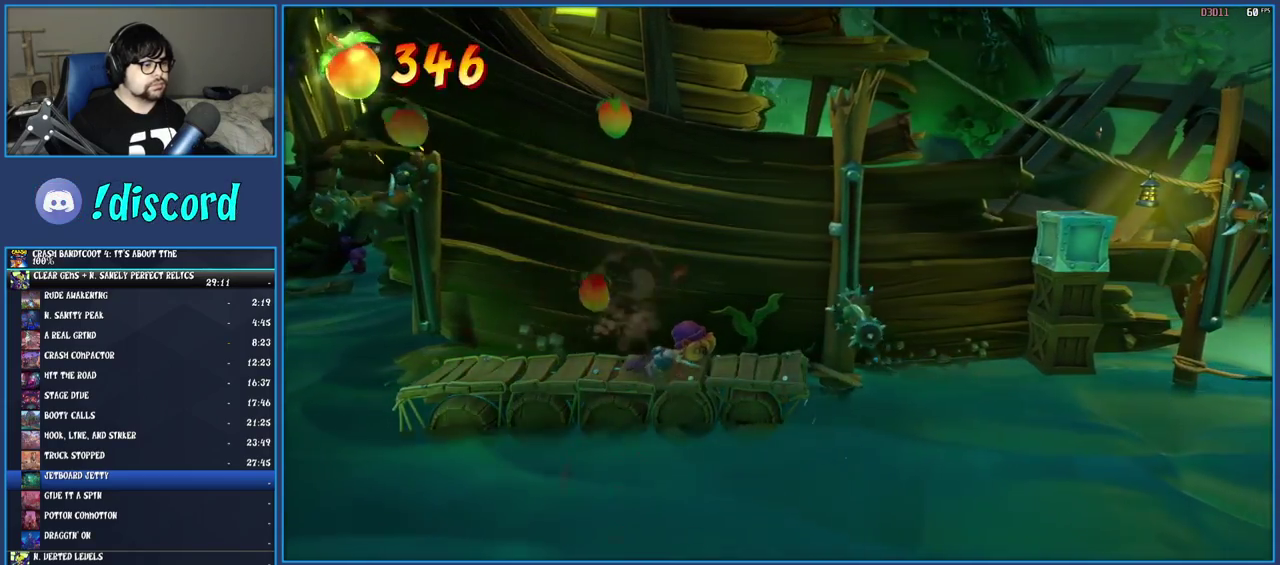
{"buttons": ["R1"], "left_stick": "center", "right_stick": "center", "events": []}